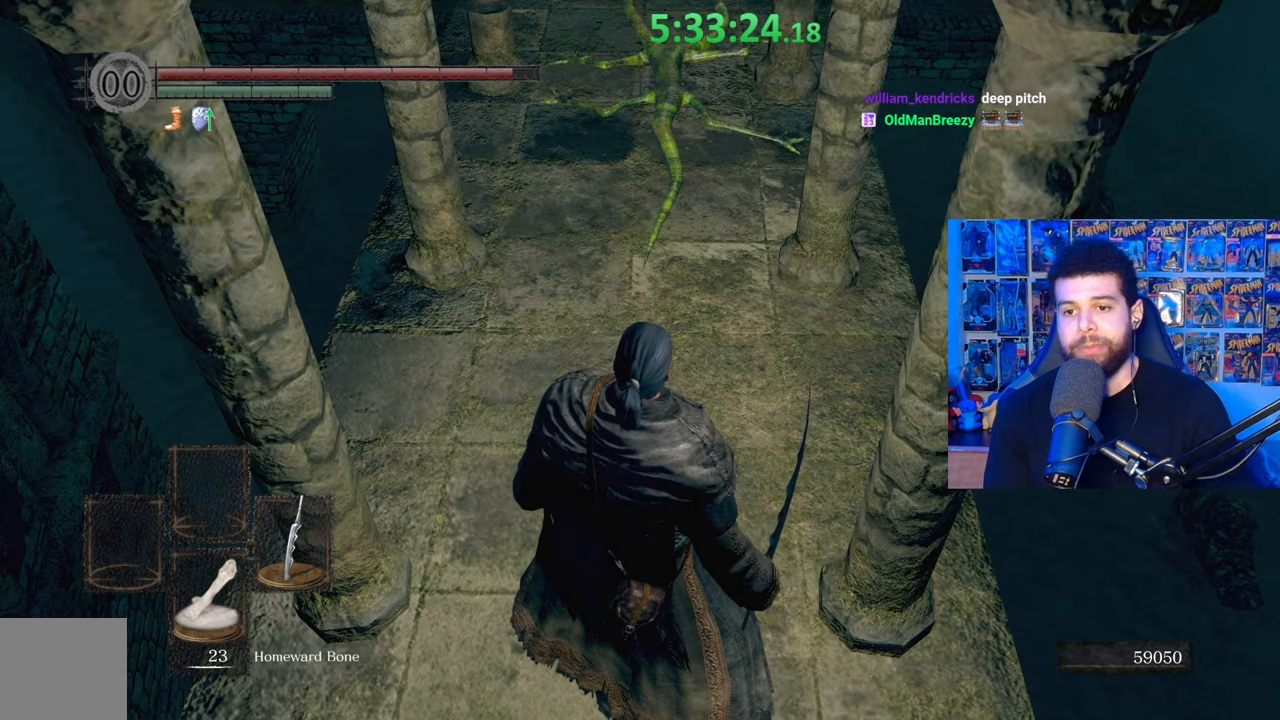
Gameplay with a controller (Xbox layout); each line is a JSON object with the inputs held at the frame after it. "events" lists button and stick changes between this image and that frame as [ms after this image, input, new state], when the widget could be followed in between.
{"buttons": [], "left_stick": "up", "right_stick": "center", "events": [[117, "left_stick", "up"], [333, "right_stick", "down"], [483, "right_stick", "center"]]}
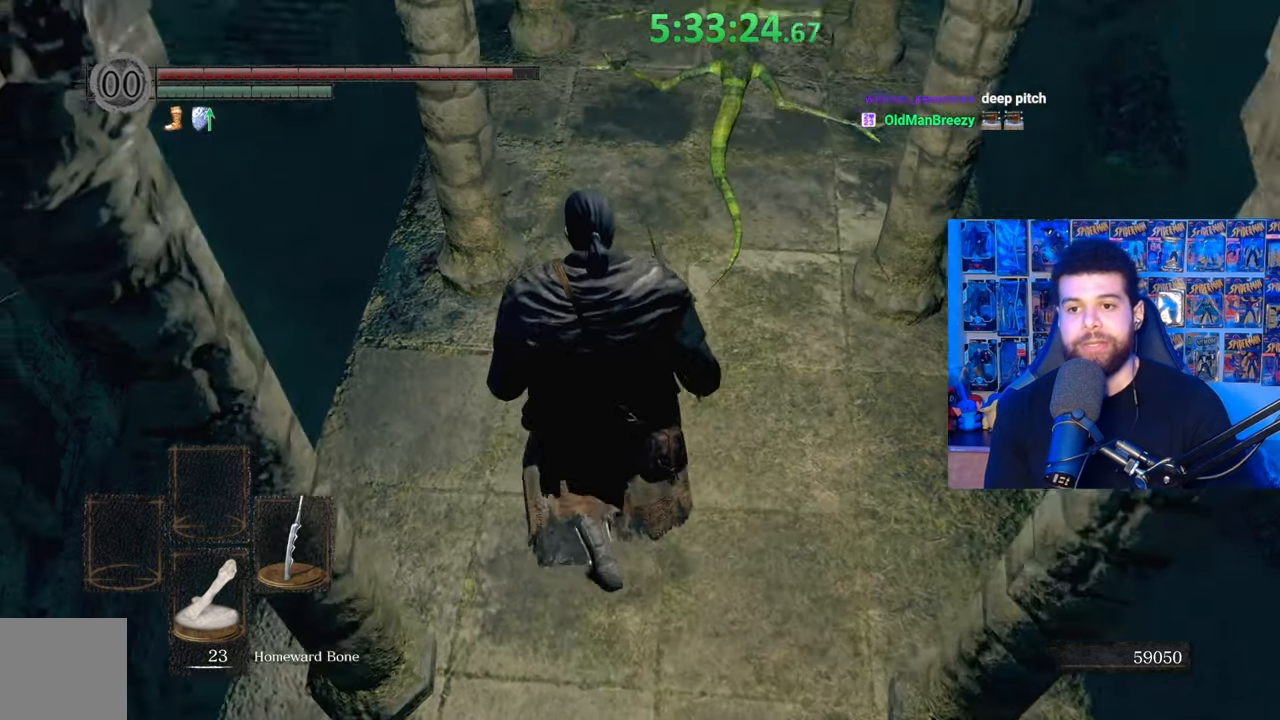
{"buttons": [], "left_stick": "up", "right_stick": "center", "events": [[233, "R1", "down"], [283, "right_stick", "down"], [367, "R1", "up"], [417, "right_stick", "center"]]}
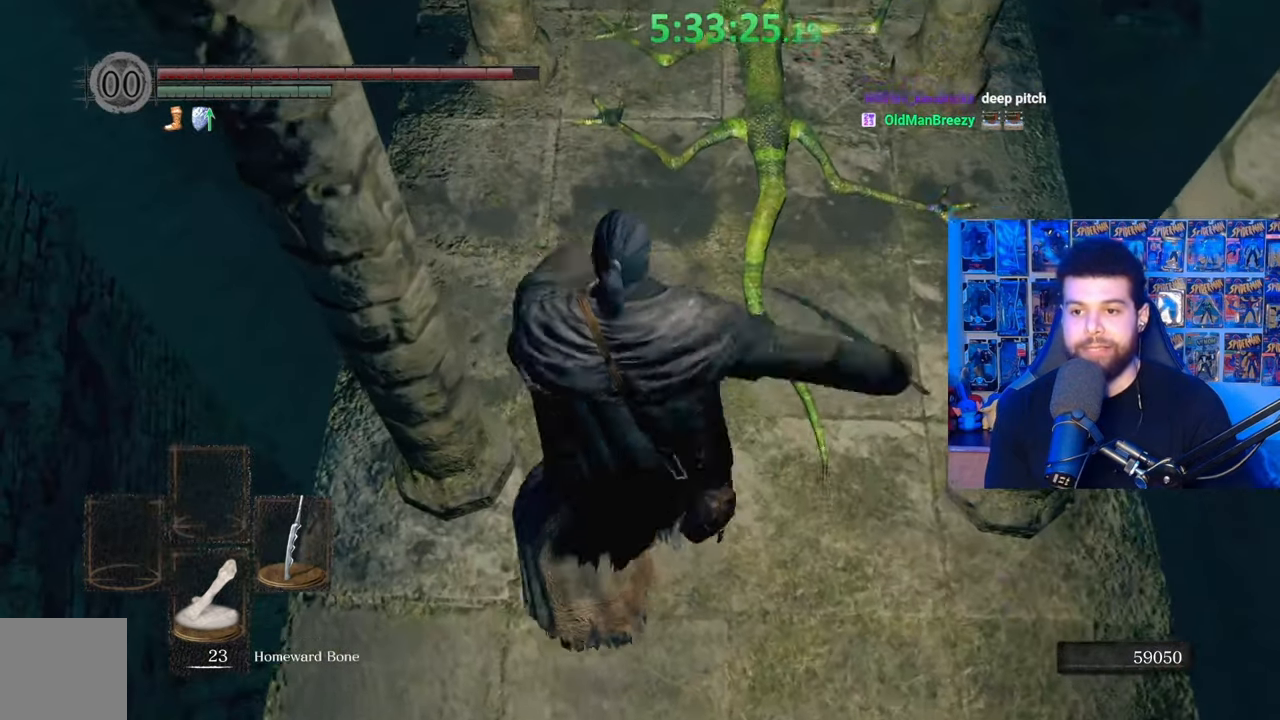
{"buttons": [], "left_stick": "up", "right_stick": "center", "events": [[283, "R1", "down"], [367, "right_stick", "down-right"], [383, "R1", "up"], [433, "right_stick", "center"]]}
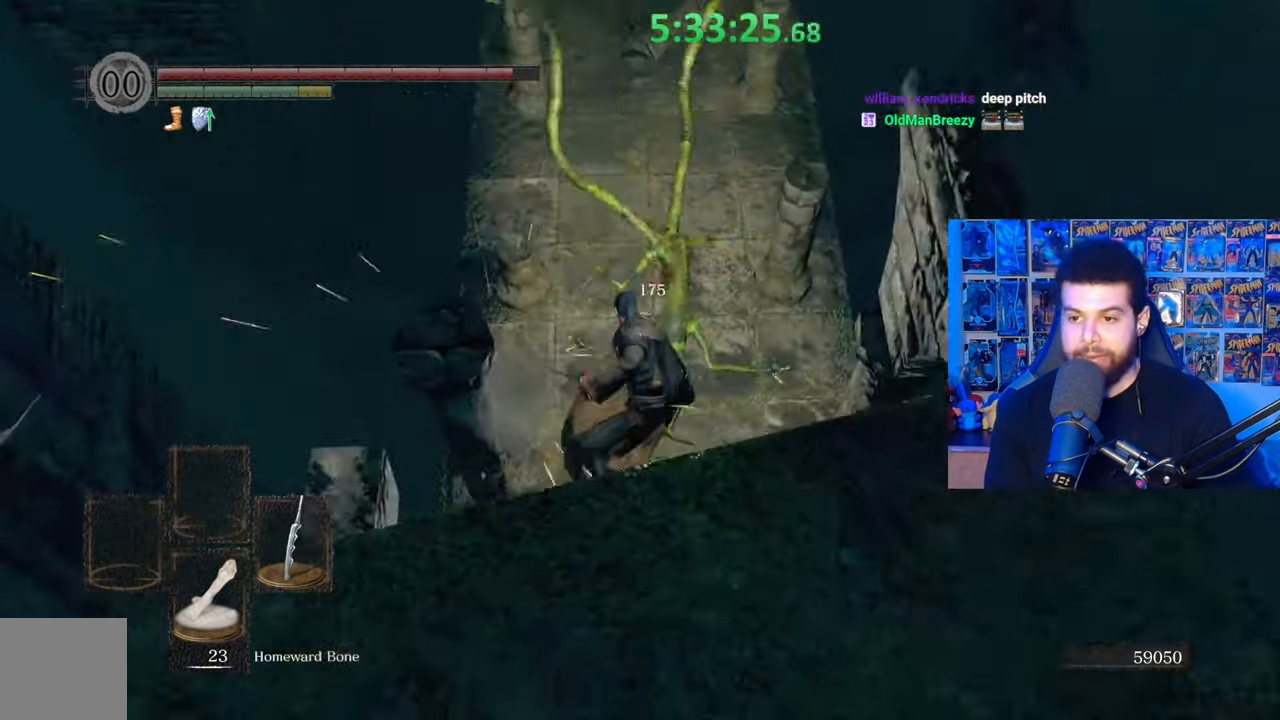
{"buttons": [], "left_stick": "up", "right_stick": "center", "events": []}
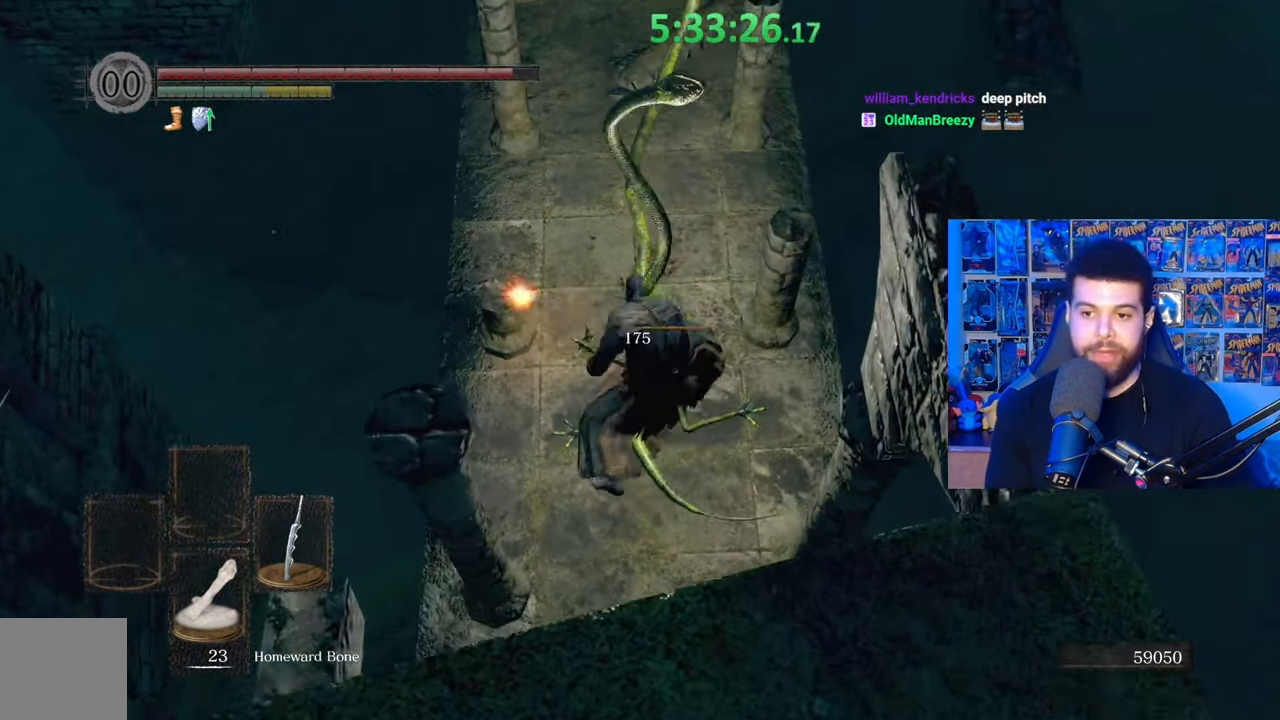
{"buttons": [], "left_stick": "center", "right_stick": "center", "events": [[383, "left_stick", "center"]]}
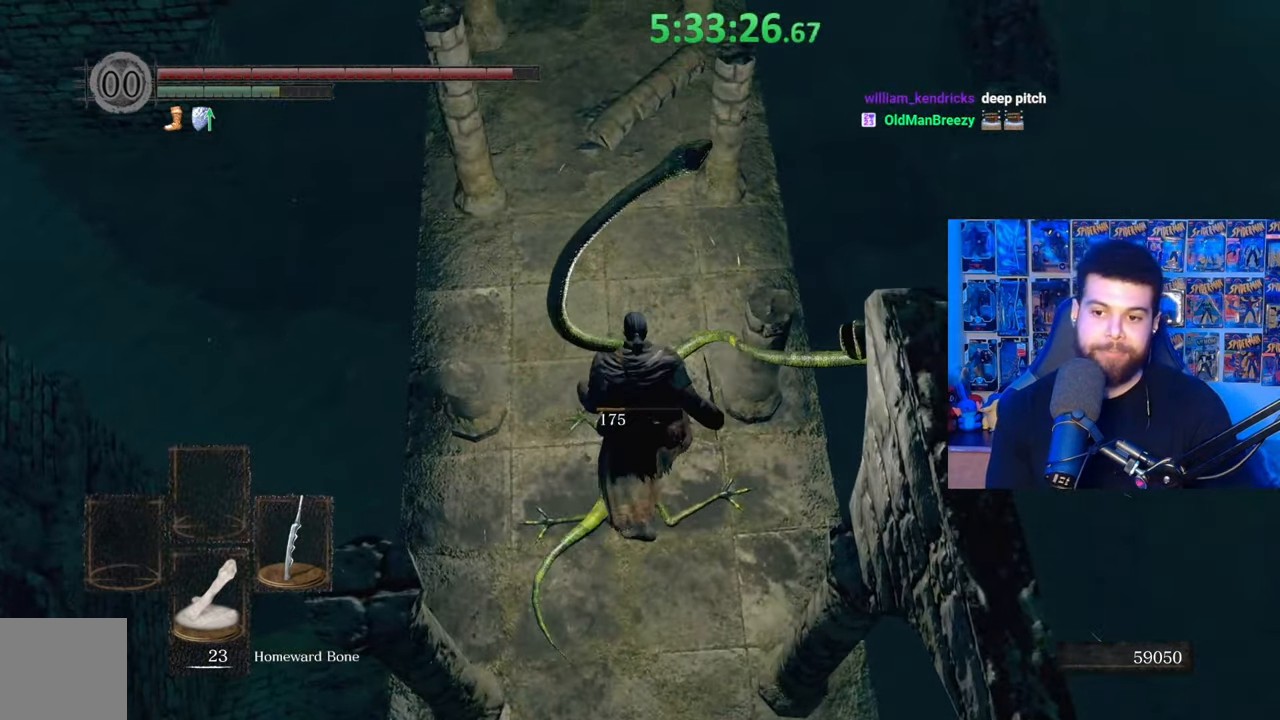
{"buttons": ["B"], "left_stick": "up", "right_stick": "center", "events": [[17, "right_stick", "up"], [33, "left_stick", "up-left"], [133, "left_stick", "up"], [133, "right_stick", "center"], [233, "right_stick", "up-right"], [333, "right_stick", "center"], [433, "B", "down"]]}
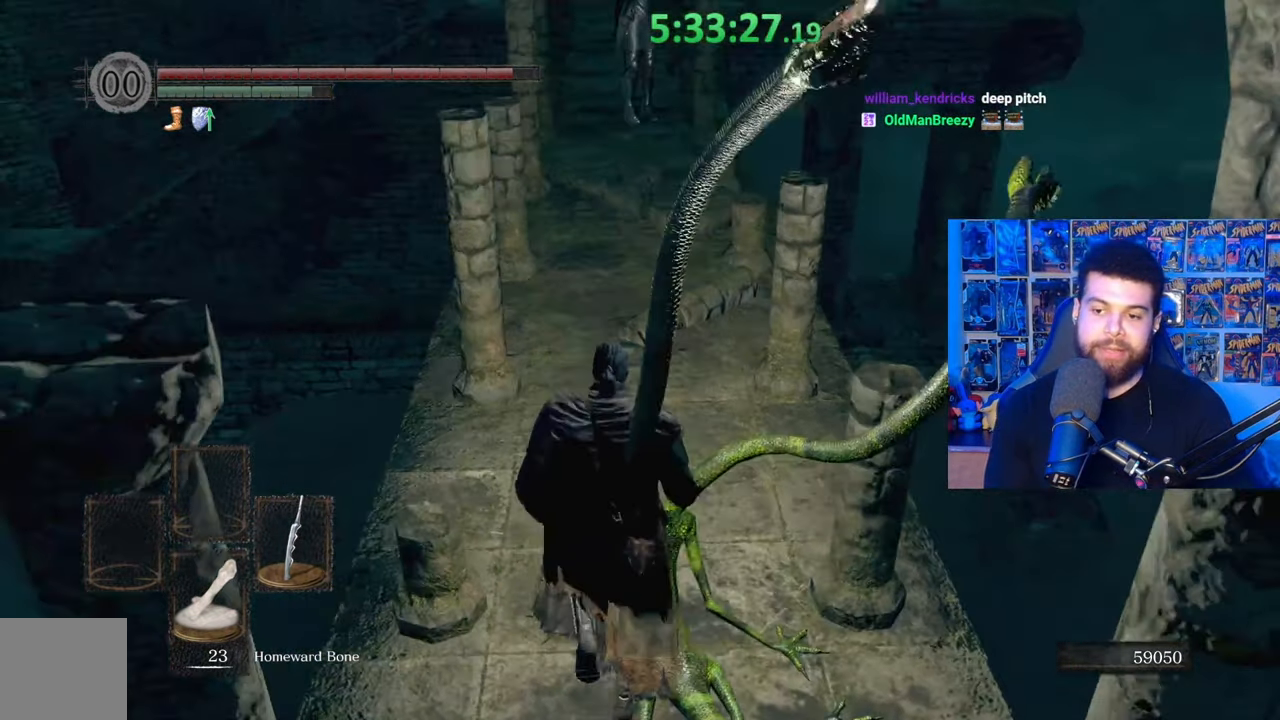
{"buttons": ["B"], "left_stick": "up", "right_stick": "center", "events": []}
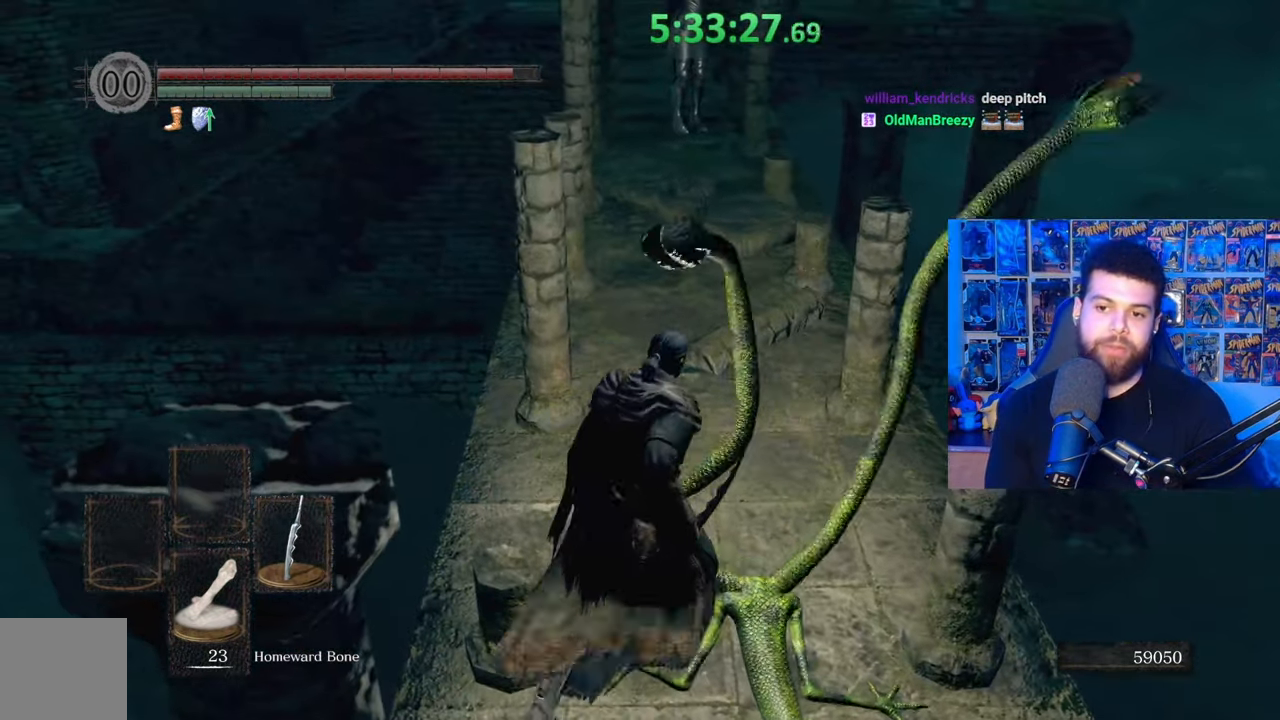
{"buttons": ["B"], "left_stick": "up", "right_stick": "center", "events": []}
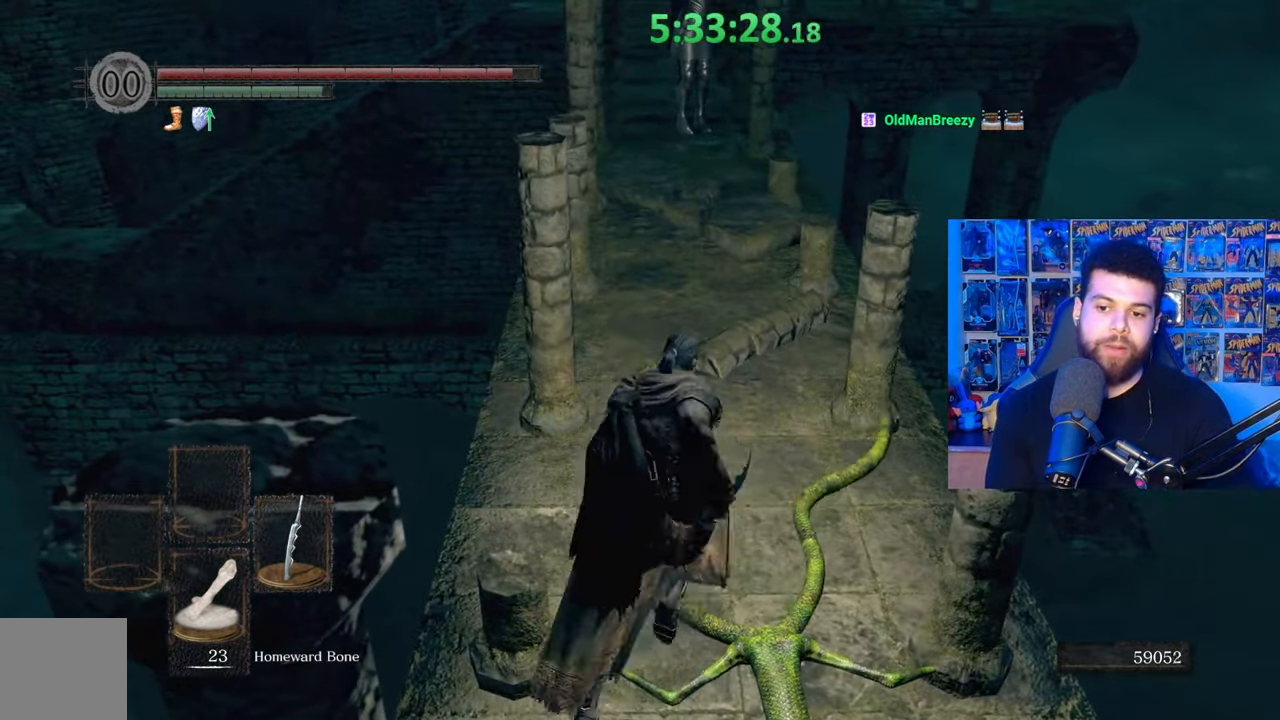
{"buttons": ["B"], "left_stick": "up", "right_stick": "left", "events": [[33, "B", "up"], [133, "B", "down"], [250, "left_stick", "up-right"], [383, "left_stick", "up"], [483, "right_stick", "left"]]}
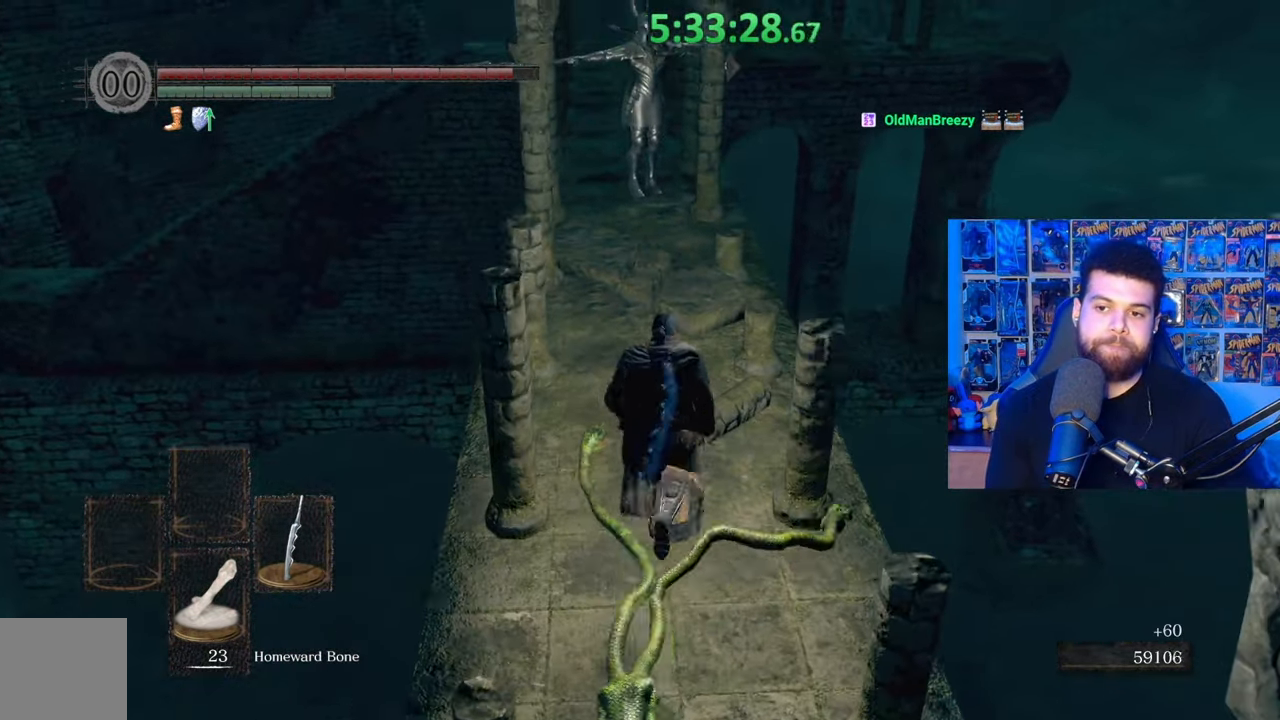
{"buttons": ["B"], "left_stick": "up", "right_stick": "center", "events": [[100, "right_stick", "center"]]}
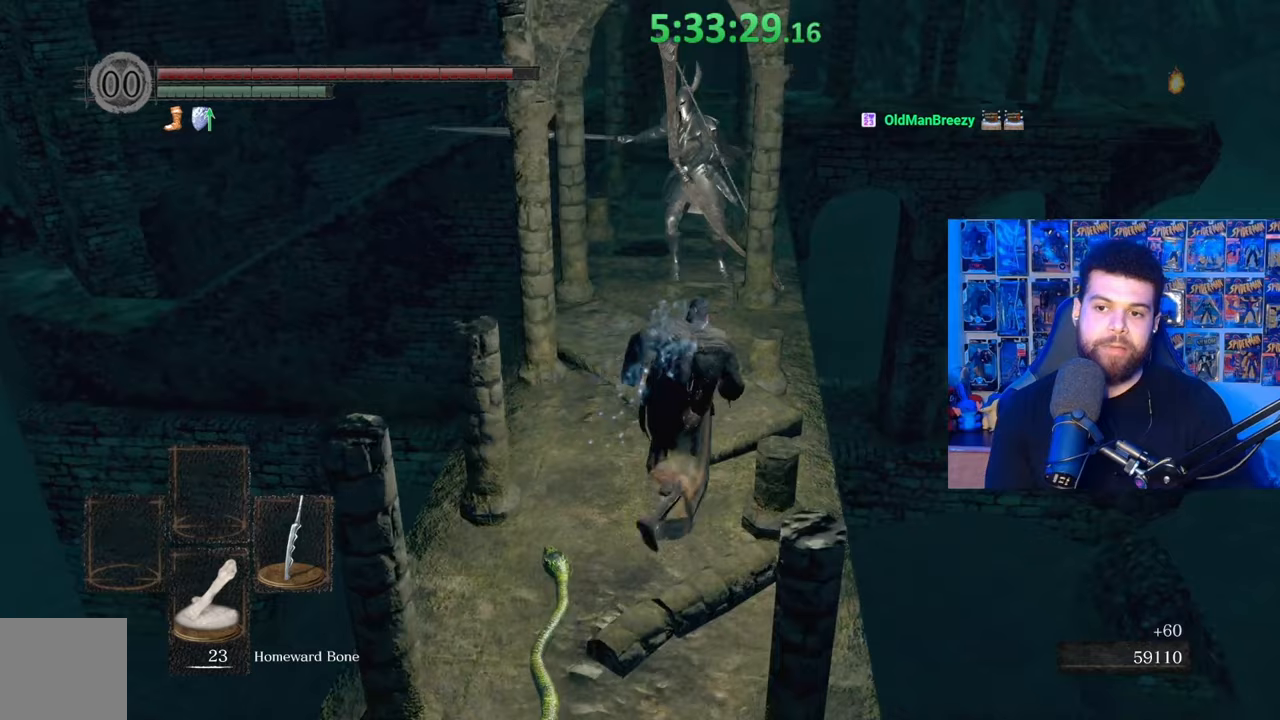
{"buttons": [], "left_stick": "up", "right_stick": "center", "events": [[267, "B", "up"], [383, "B", "down"], [483, "B", "up"]]}
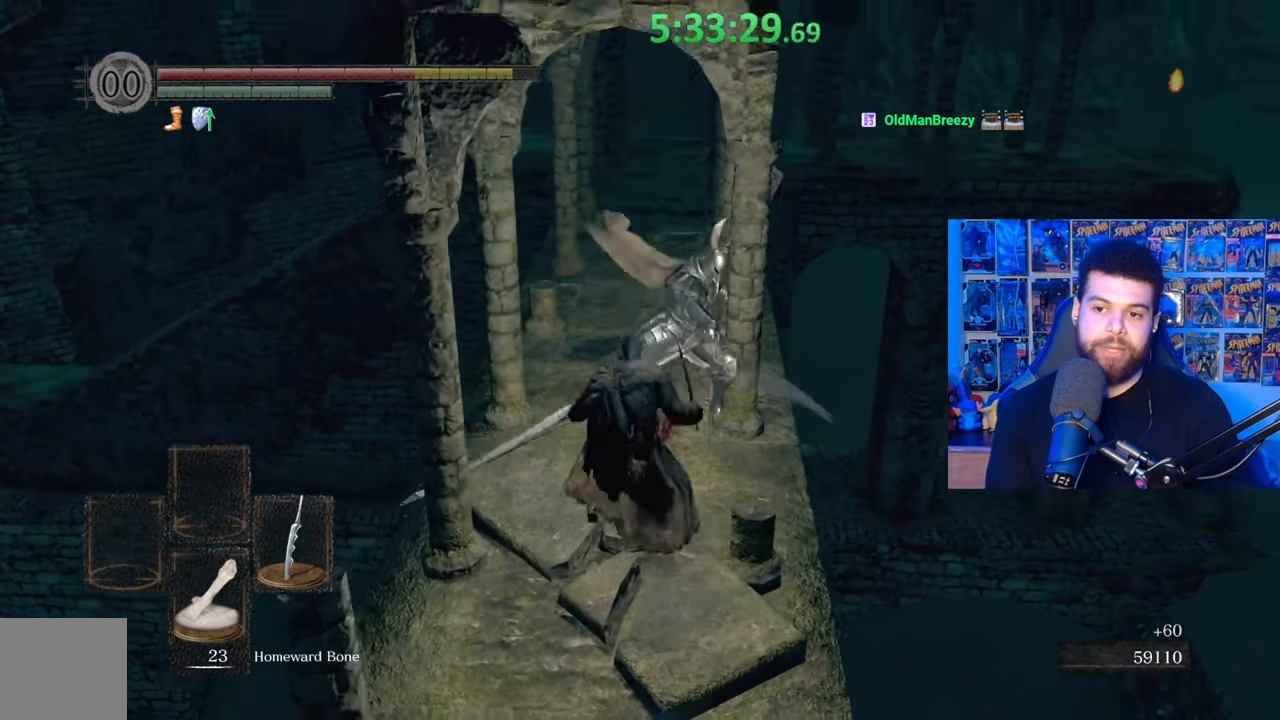
{"buttons": [], "left_stick": "down", "right_stick": "center", "events": [[83, "right_stick", "down"], [217, "right_stick", "center"], [333, "left_stick", "center"], [467, "left_stick", "down"]]}
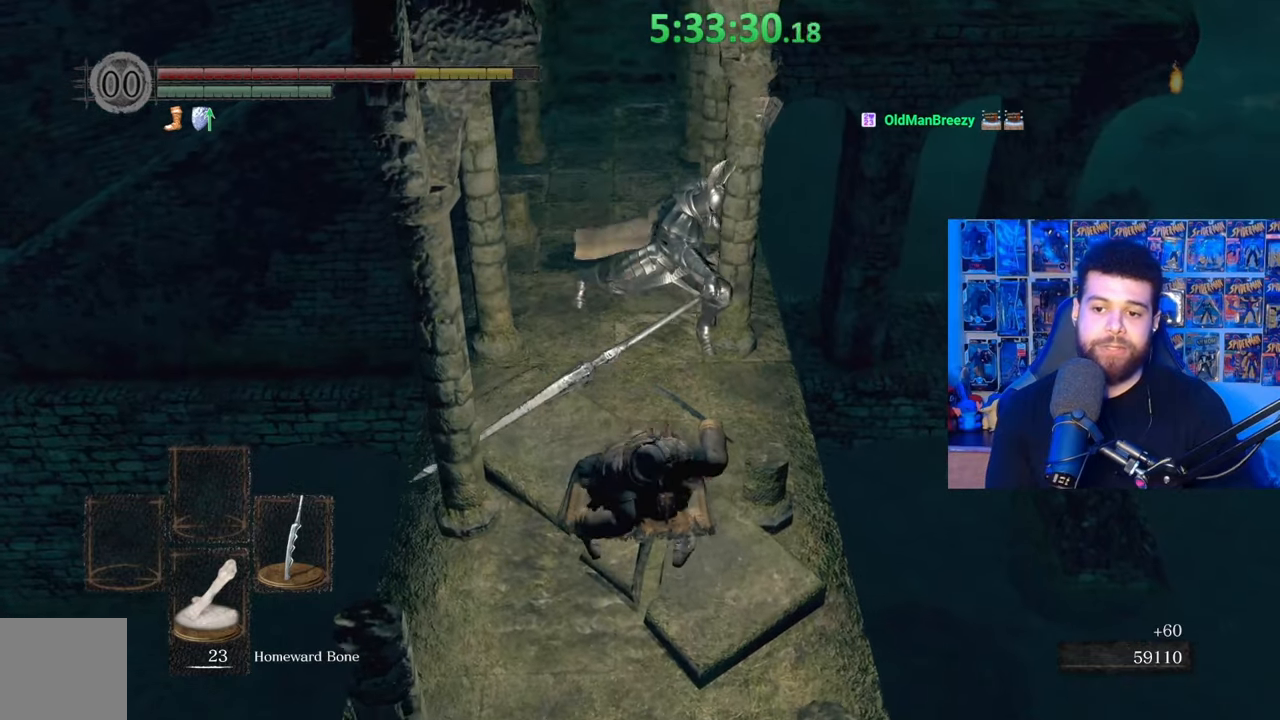
{"buttons": [], "left_stick": "down", "right_stick": "center", "events": [[167, "B", "down"], [283, "B", "up"]]}
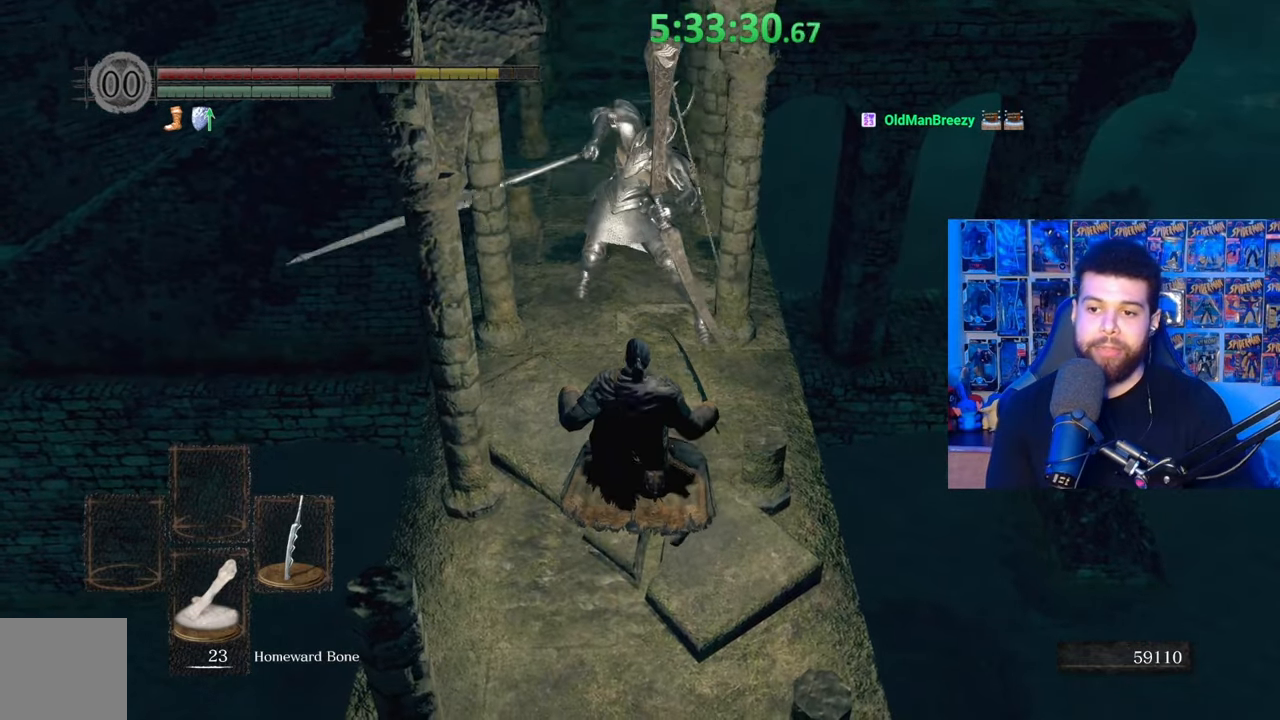
{"buttons": [], "left_stick": "center", "right_stick": "center", "events": [[33, "right_stick", "up"], [133, "right_stick", "center"], [467, "left_stick", "center"]]}
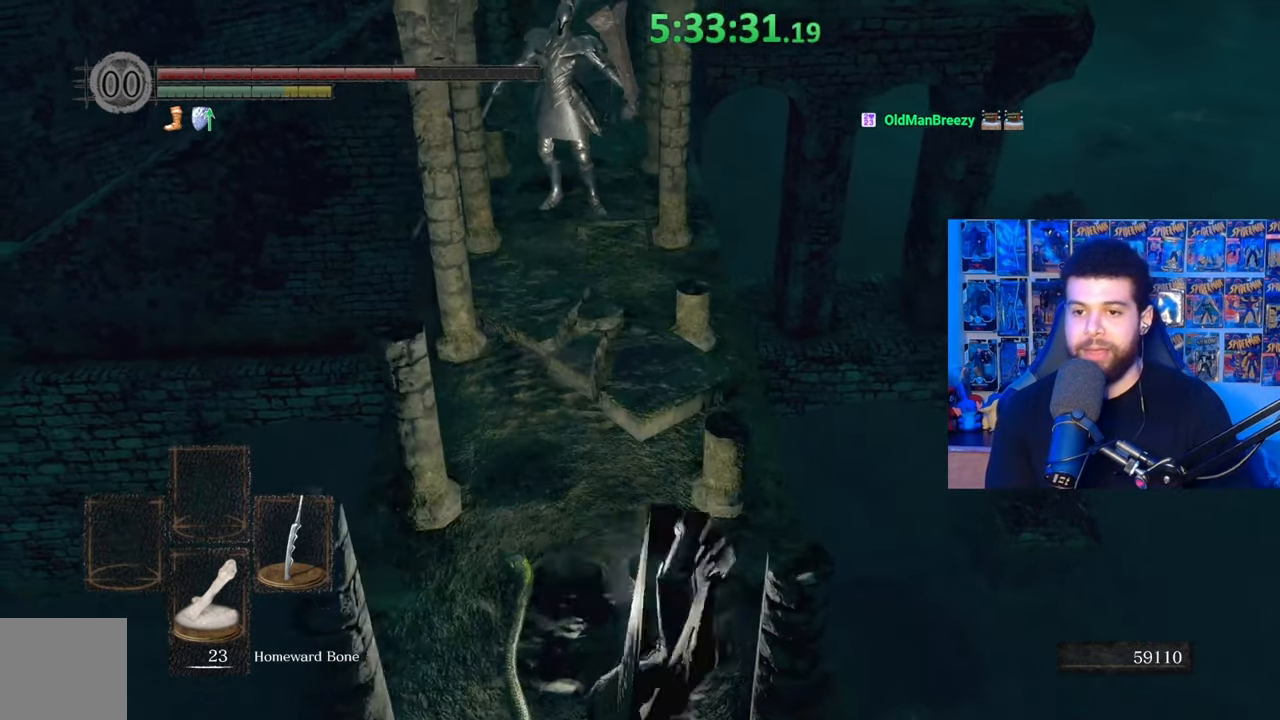
{"buttons": ["B"], "left_stick": "down", "right_stick": "center", "events": [[83, "left_stick", "down"], [133, "right_stick", "up-left"], [217, "right_stick", "center"], [417, "B", "down"]]}
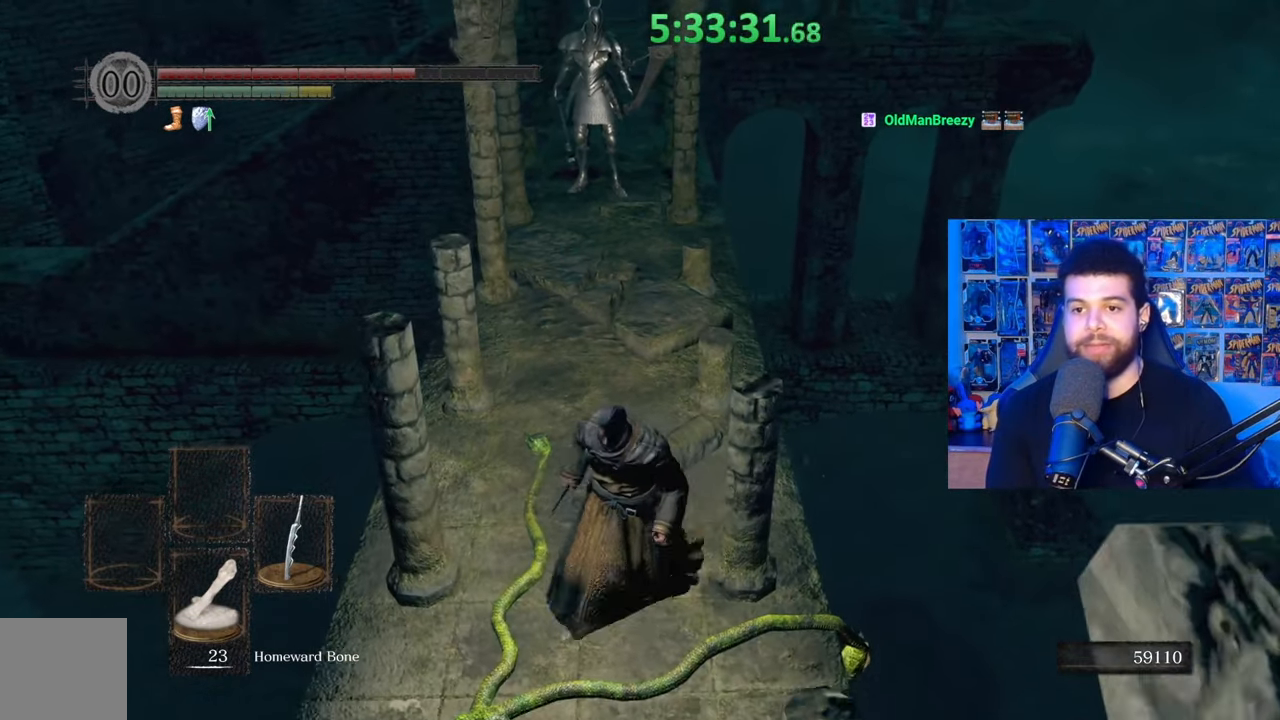
{"buttons": [], "left_stick": "center", "right_stick": "center", "events": [[433, "left_stick", "center"], [483, "B", "up"]]}
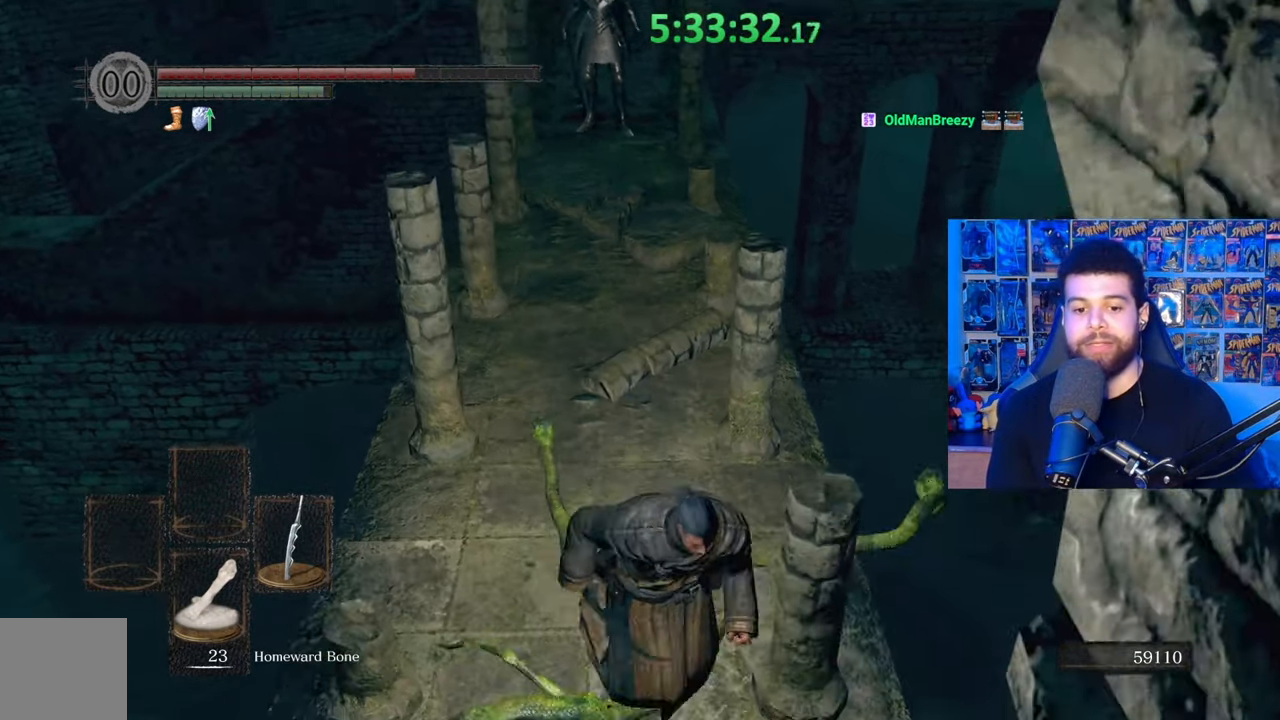
{"buttons": [], "left_stick": "center", "right_stick": "center", "events": [[17, "DPAD_DOWN", "down"], [117, "DPAD_DOWN", "up"], [433, "right_stick", "up-left"], [483, "right_stick", "center"]]}
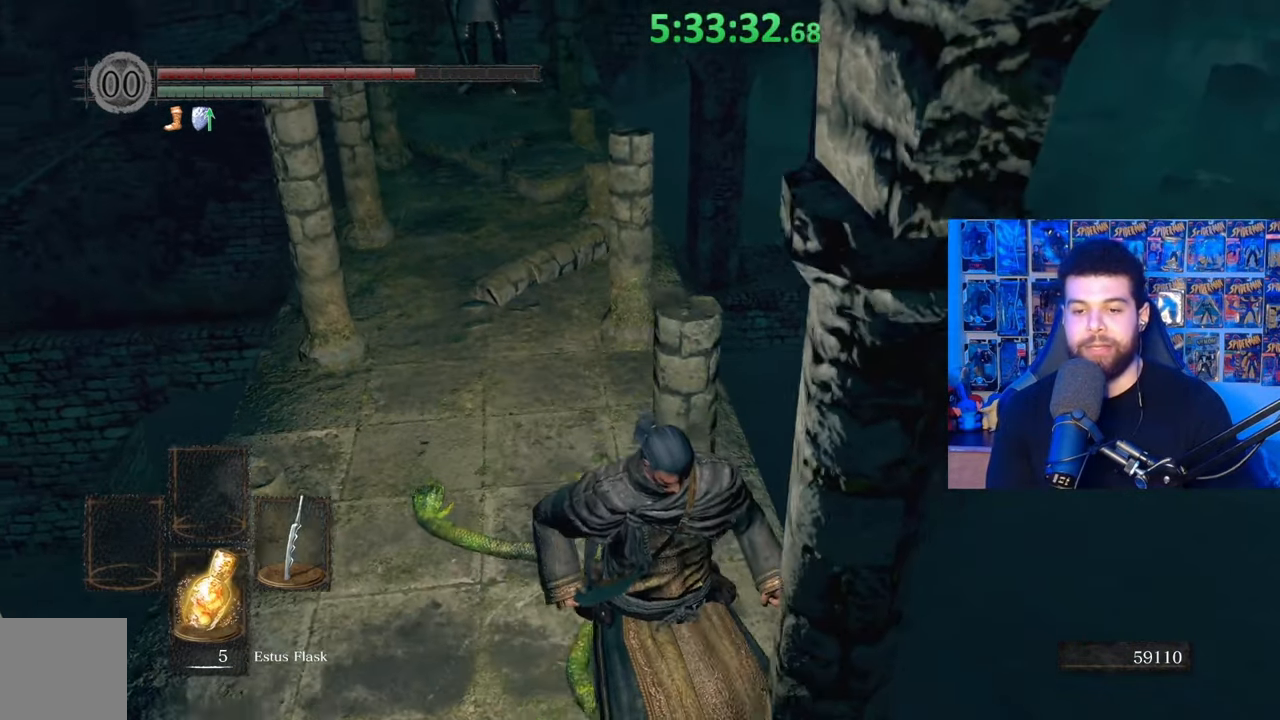
{"buttons": [], "left_stick": "center", "right_stick": "center", "events": [[183, "X", "down"], [317, "X", "up"]]}
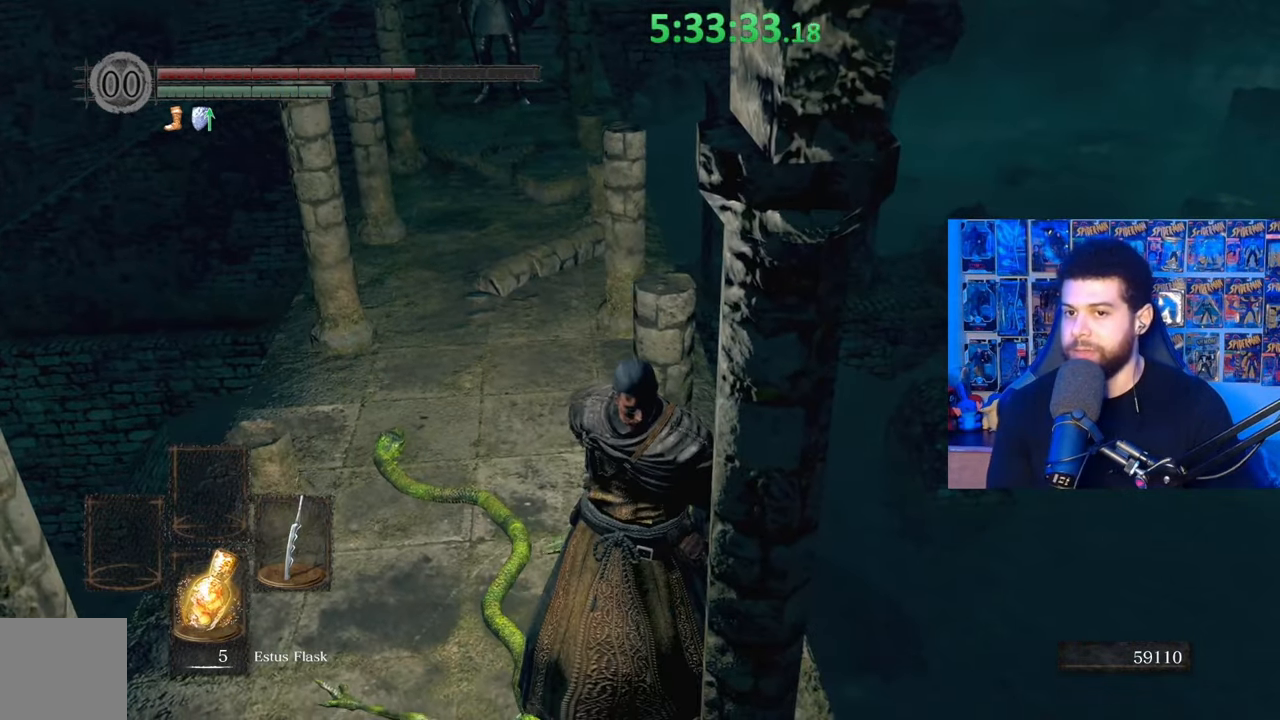
{"buttons": [], "left_stick": "center", "right_stick": "center", "events": []}
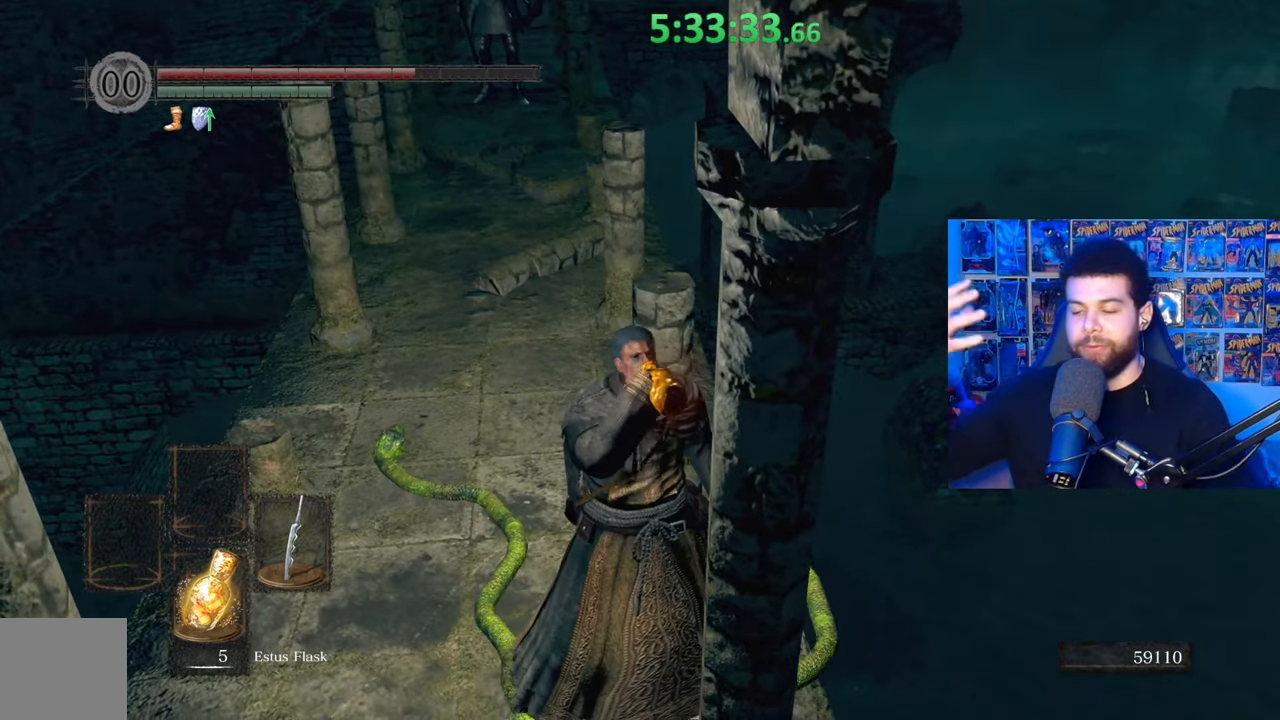
{"buttons": [], "left_stick": "center", "right_stick": "center", "events": []}
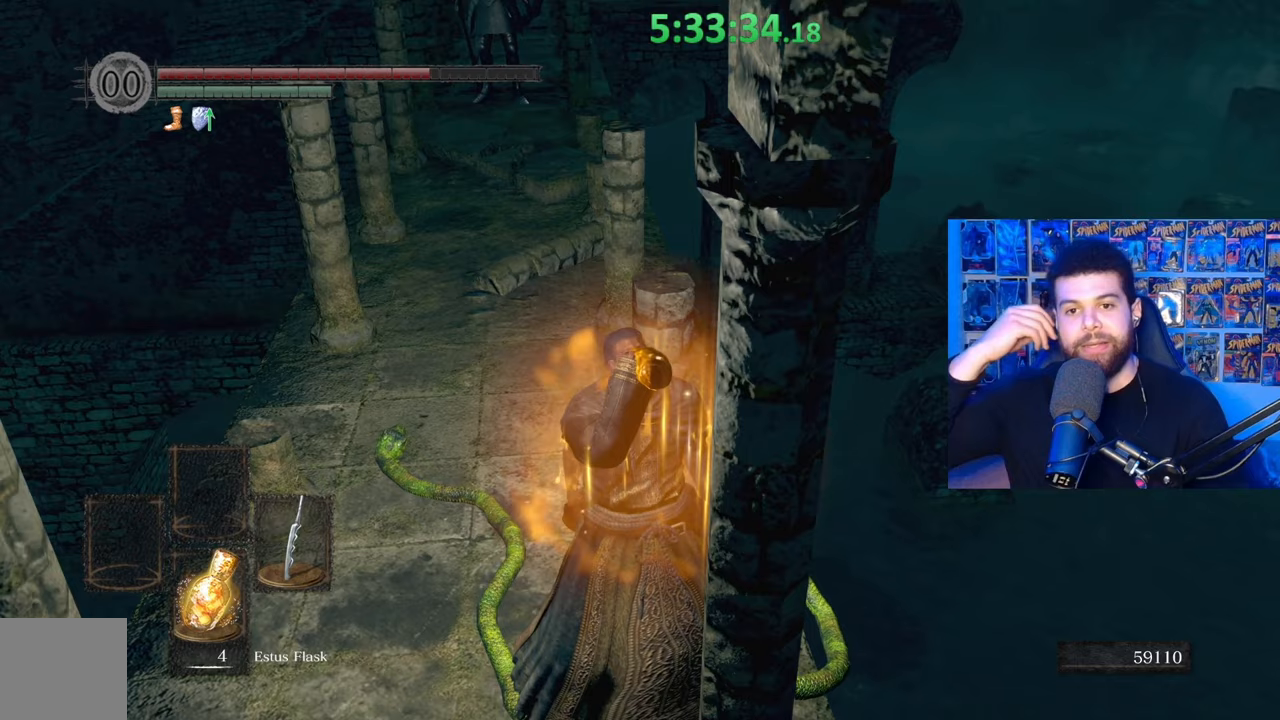
{"buttons": [], "left_stick": "center", "right_stick": "center", "events": []}
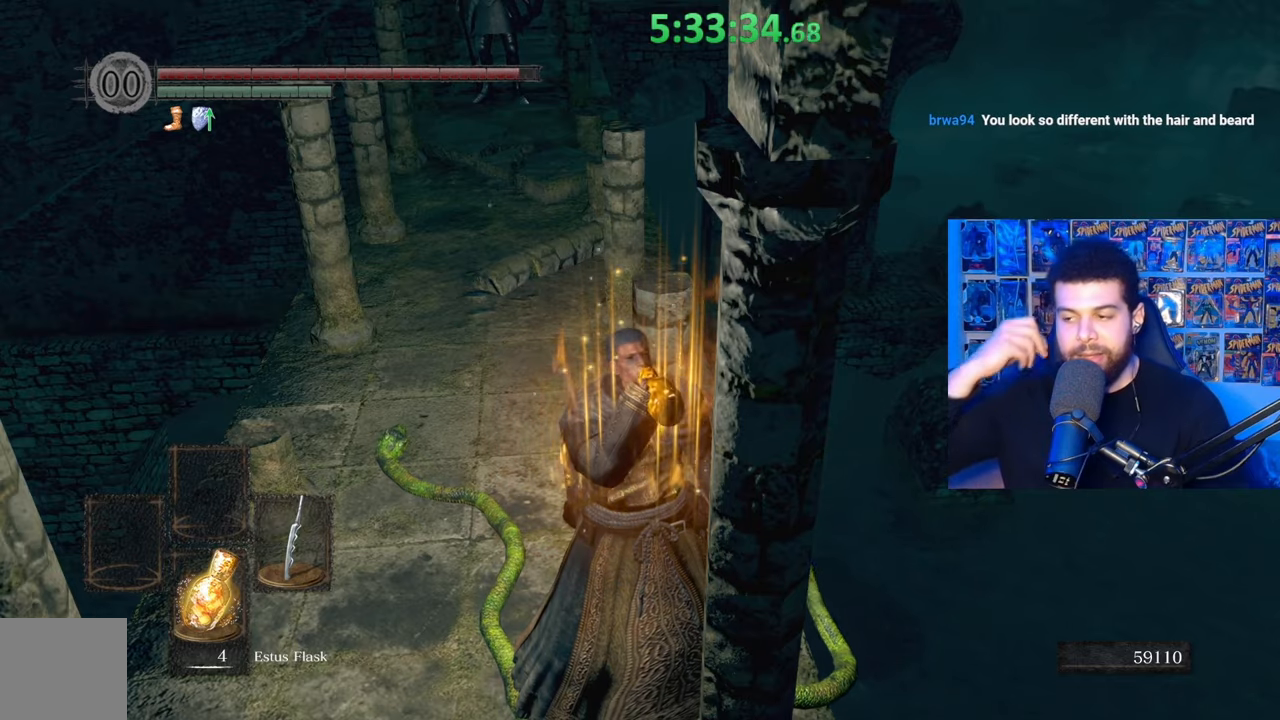
{"buttons": [], "left_stick": "center", "right_stick": "center", "events": []}
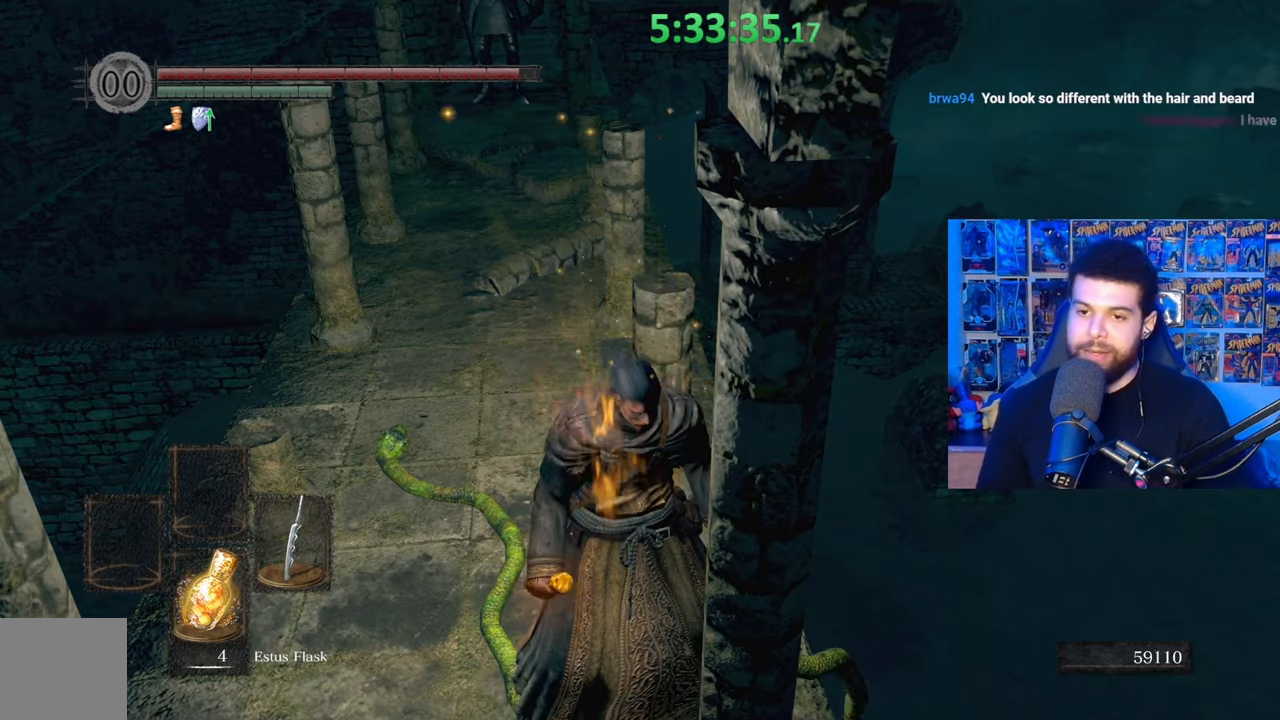
{"buttons": [], "left_stick": "up", "right_stick": "center", "events": [[183, "left_stick", "up"]]}
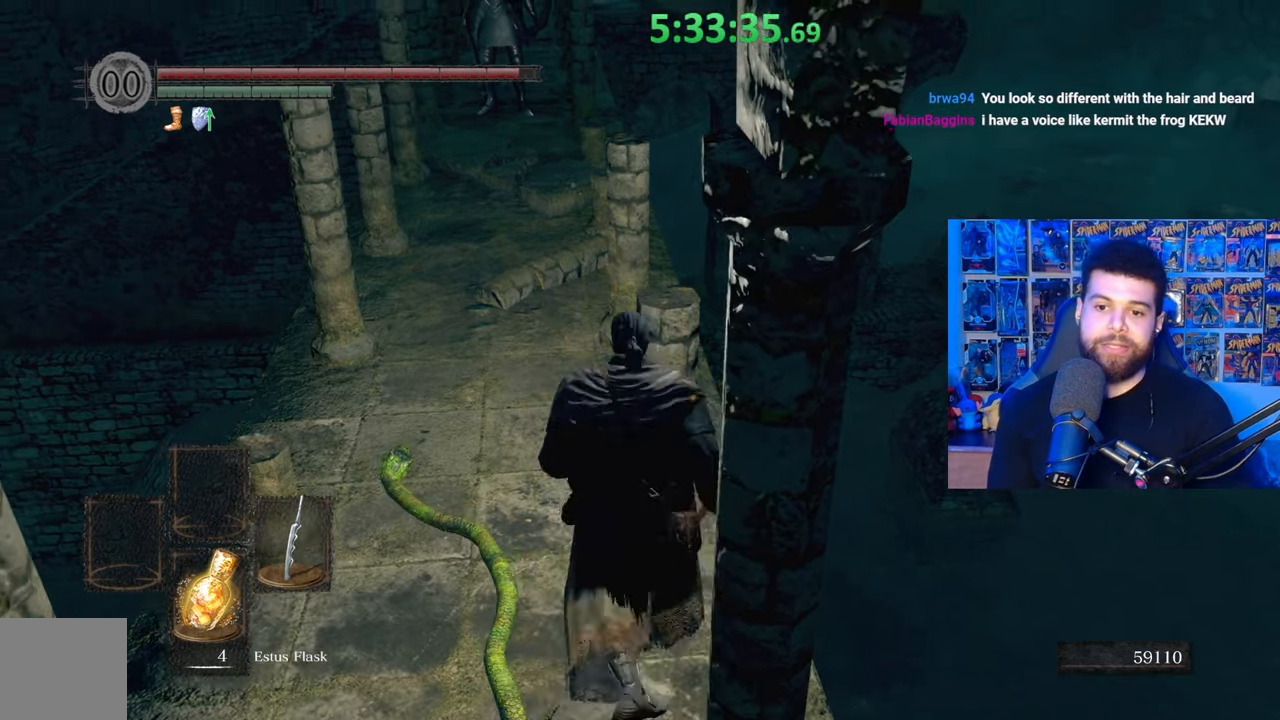
{"buttons": ["B"], "left_stick": "up", "right_stick": "center", "events": [[33, "B", "down"]]}
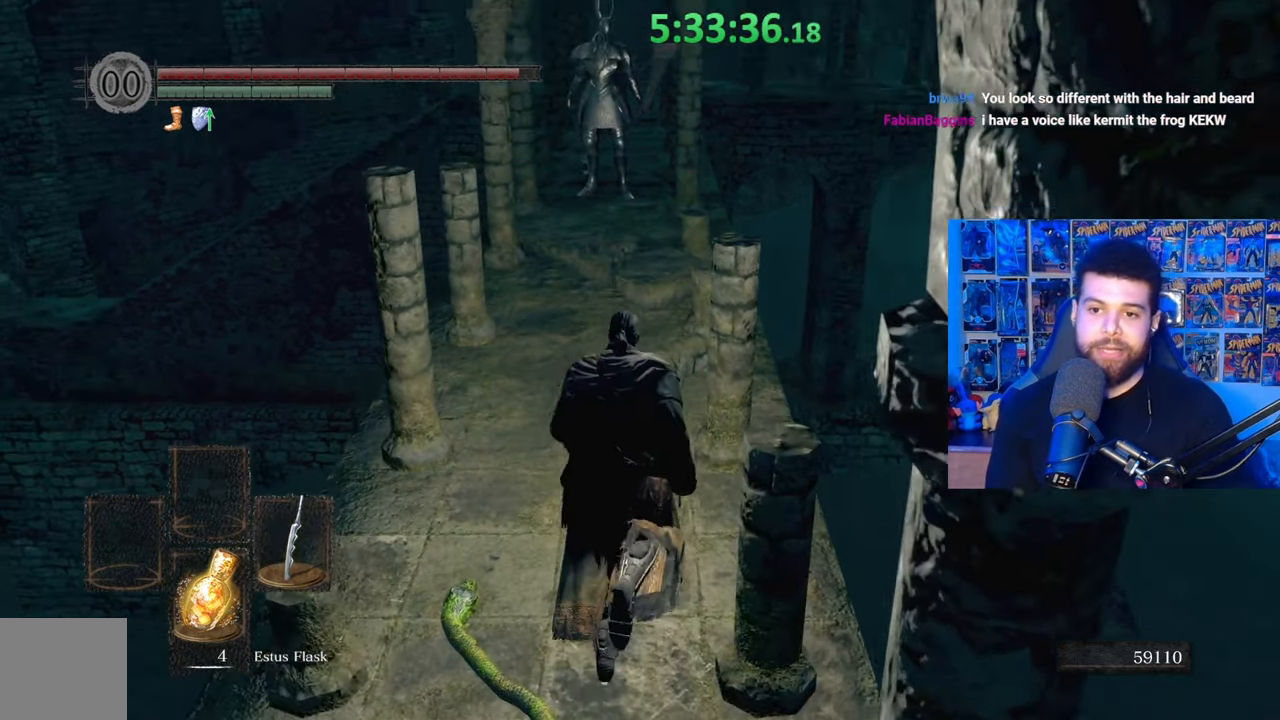
{"buttons": [], "left_stick": "up", "right_stick": "center", "events": [[333, "B", "up"]]}
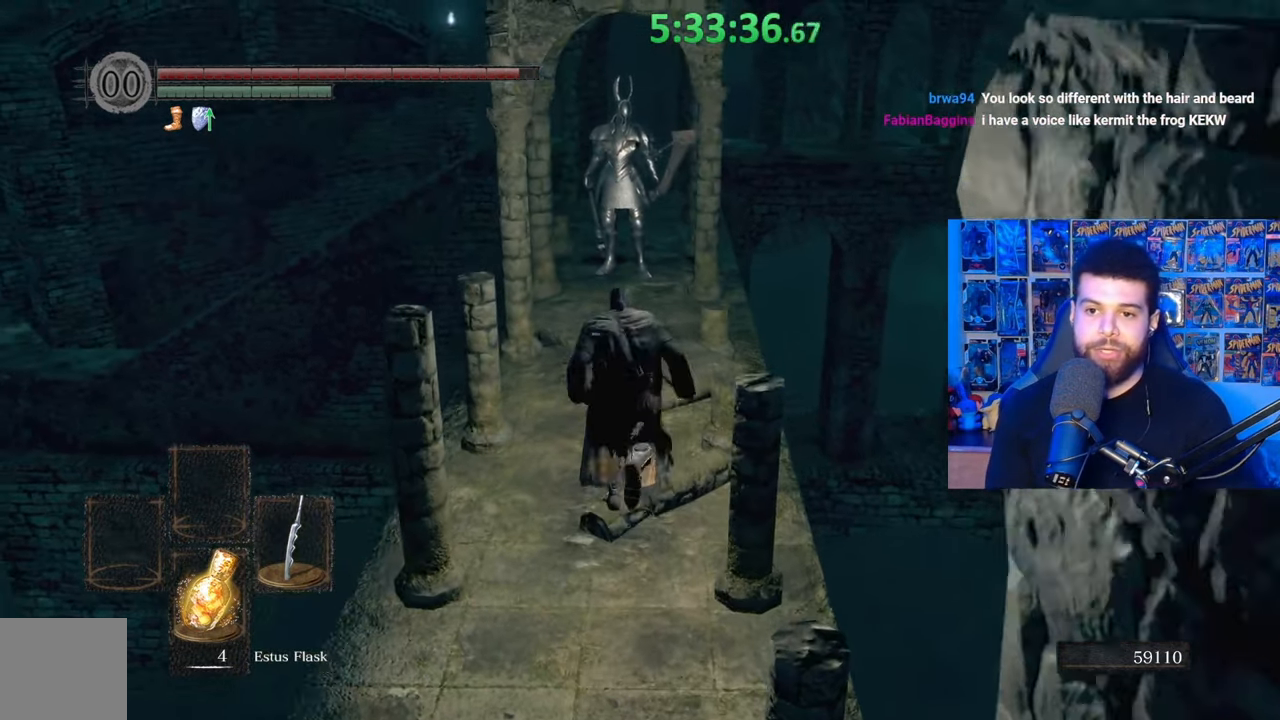
{"buttons": [], "left_stick": "down", "right_stick": "center", "events": [[67, "left_stick", "center"], [333, "left_stick", "down"]]}